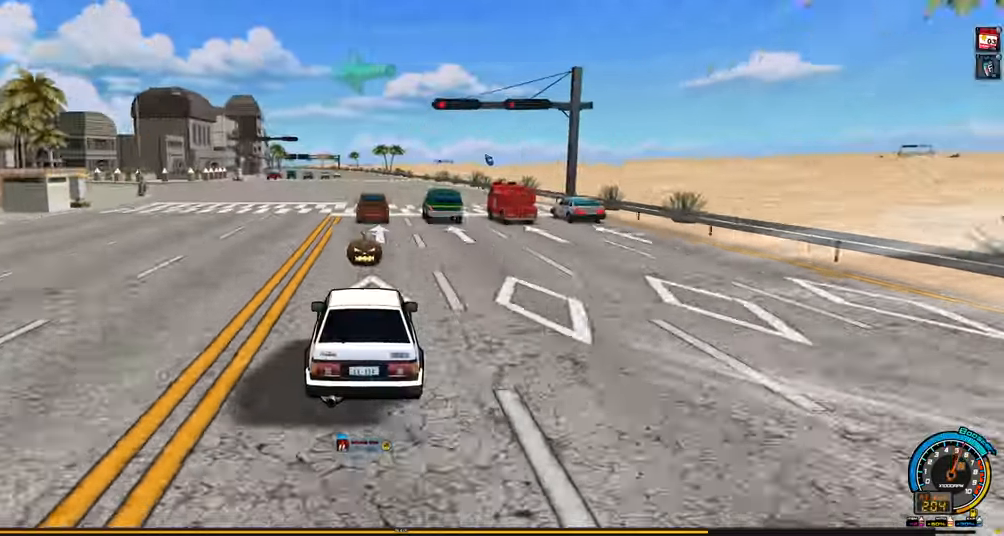
Gameplay with keyboard; each line is a JSON object with the keys held at the frame after it. "events" lists presses ("down") and releases ("up") of "ctrl", "down", "left", "right", "shift" and "up" between this image and that frame as [ms after this image, input, new state], when the widget could be followed in between. No other keys are recorded. Mouse input is not recorded.
{"keys": [], "events": [[183, "ctrl", "down"], [333, "ctrl", "up"]]}
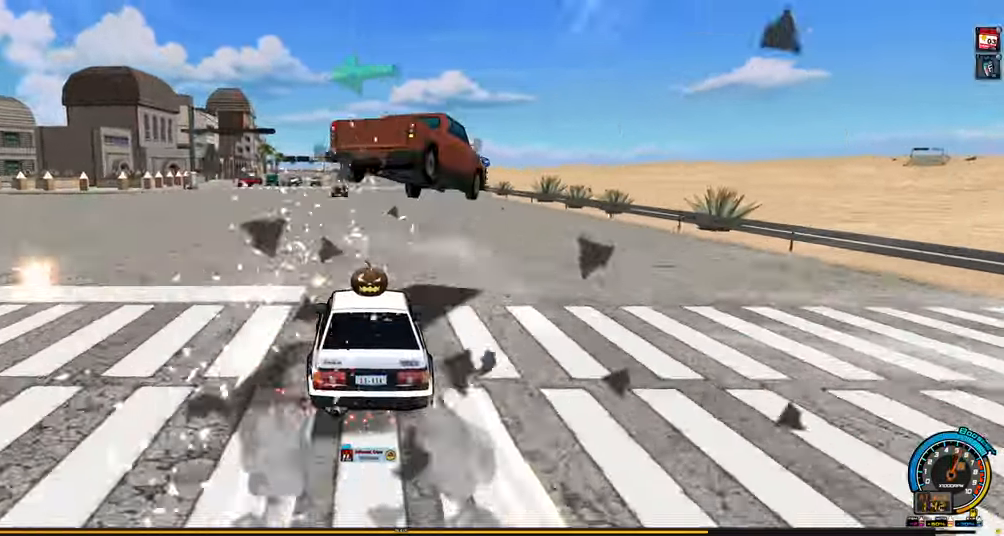
{"keys": [], "events": []}
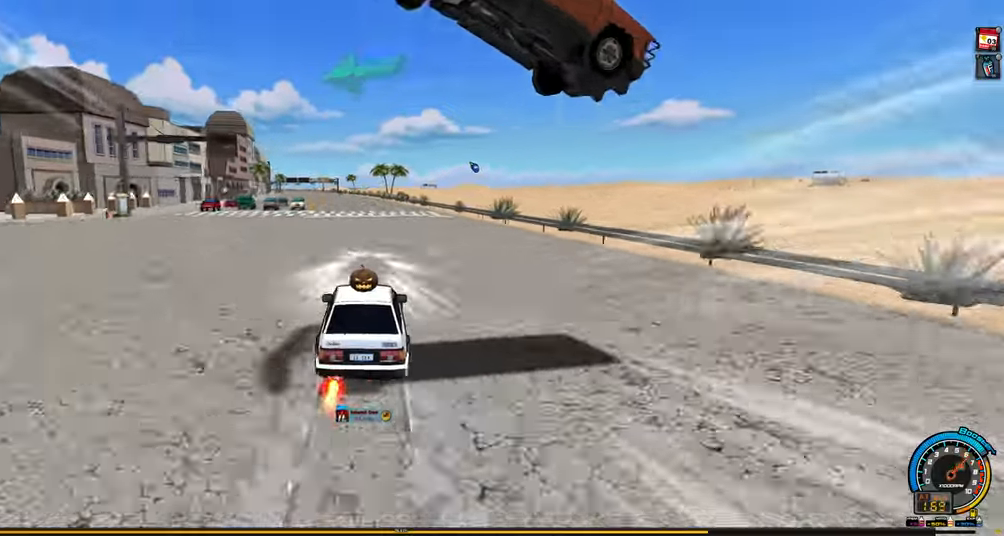
{"keys": [], "events": []}
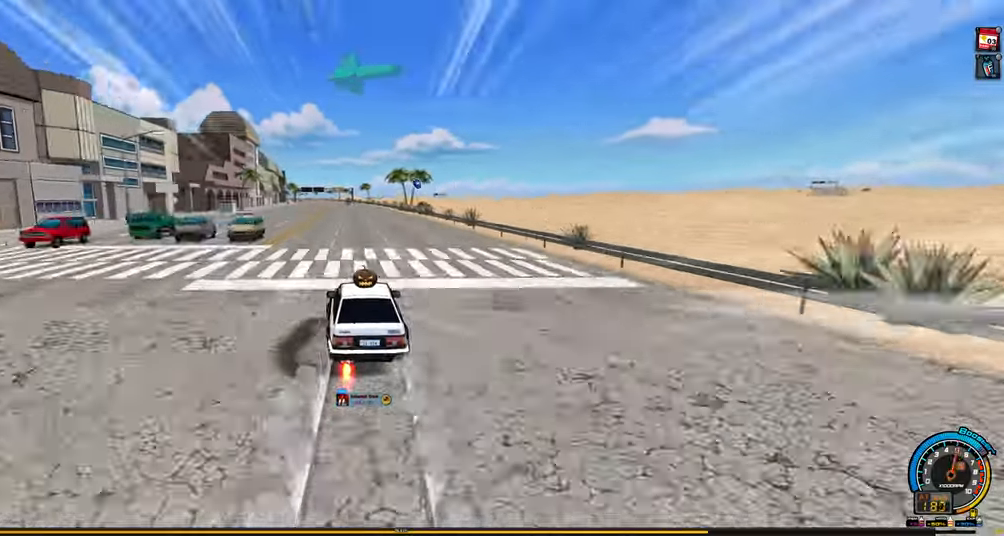
{"keys": ["up"], "events": [[284, "up", "down"]]}
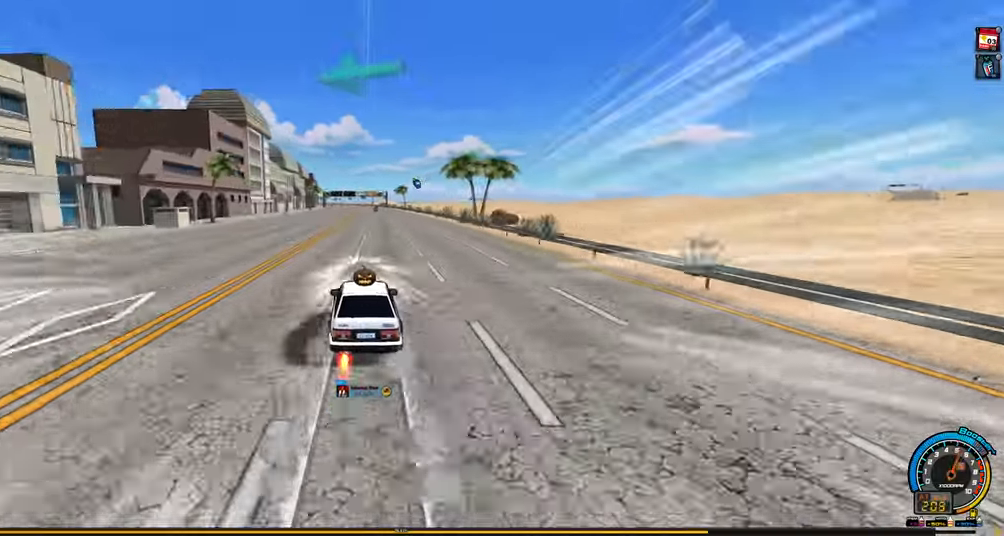
{"keys": ["up"], "events": [[17, "left", "down"], [150, "left", "up"]]}
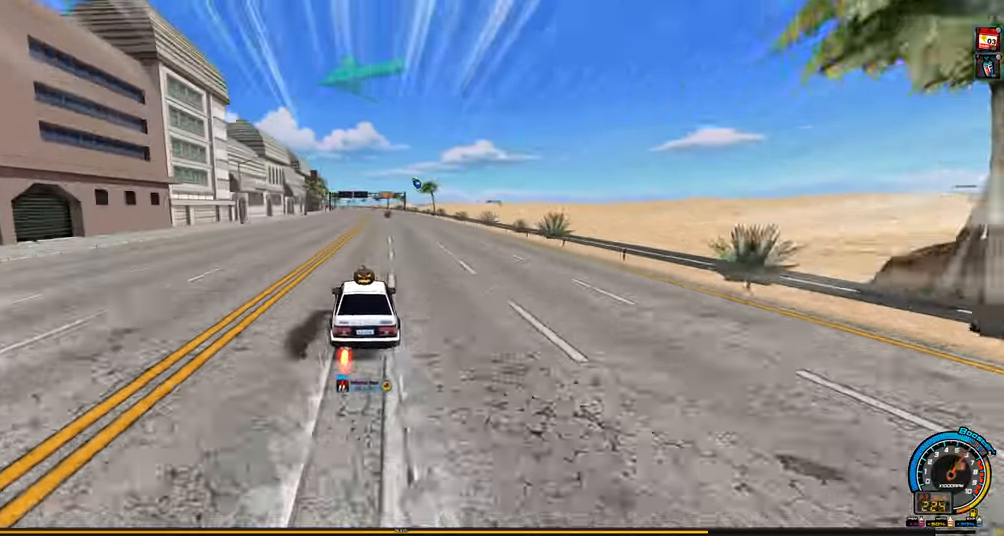
{"keys": ["left", "up"], "events": [[500, "left", "down"]]}
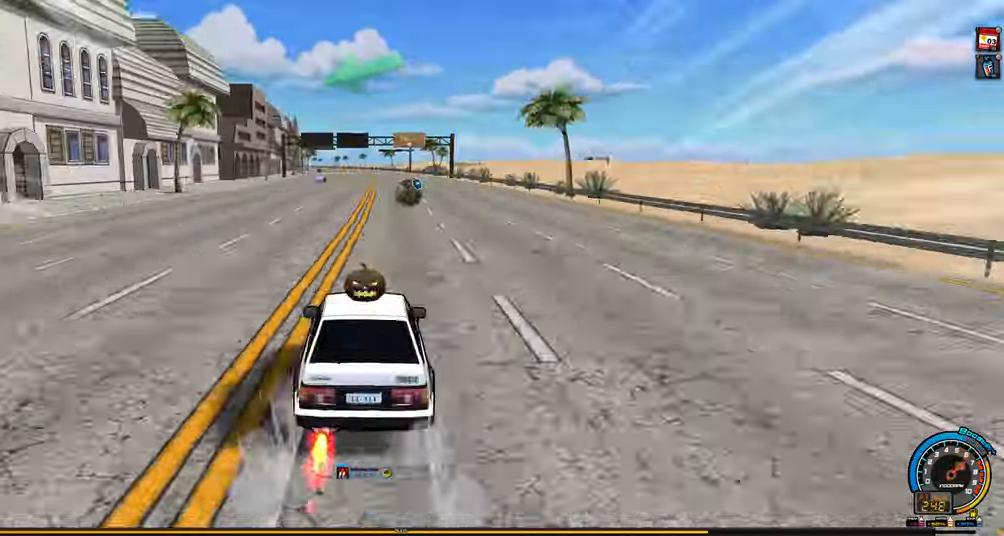
{"keys": ["up"], "events": [[100, "left", "up"], [367, "left", "down"], [467, "left", "up"]]}
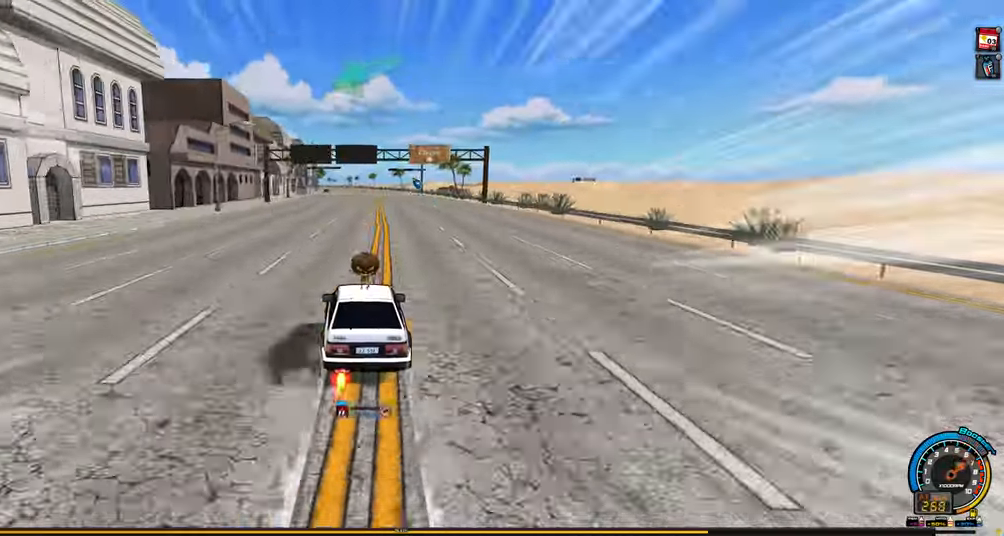
{"keys": ["left", "up"], "events": [[484, "left", "down"]]}
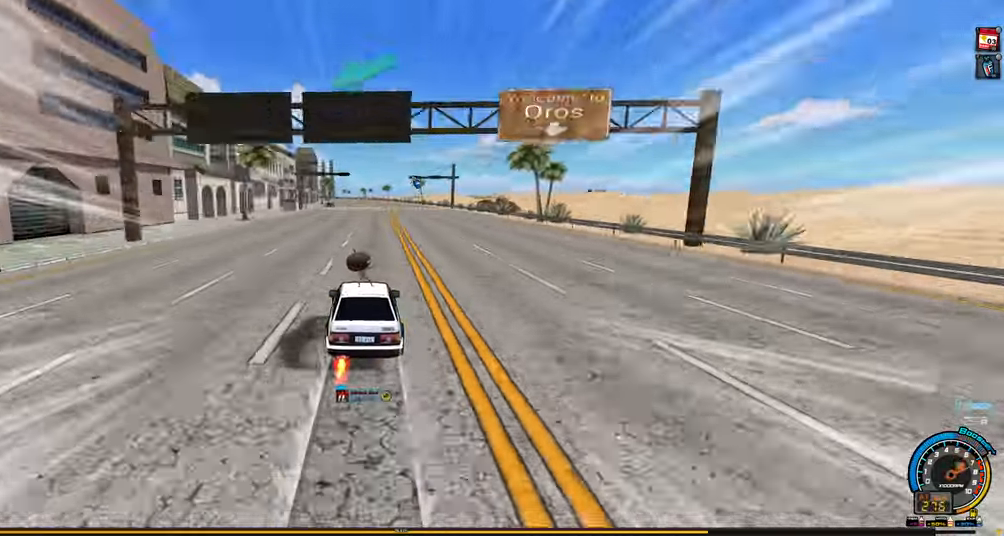
{"keys": ["up"], "events": [[134, "left", "up"]]}
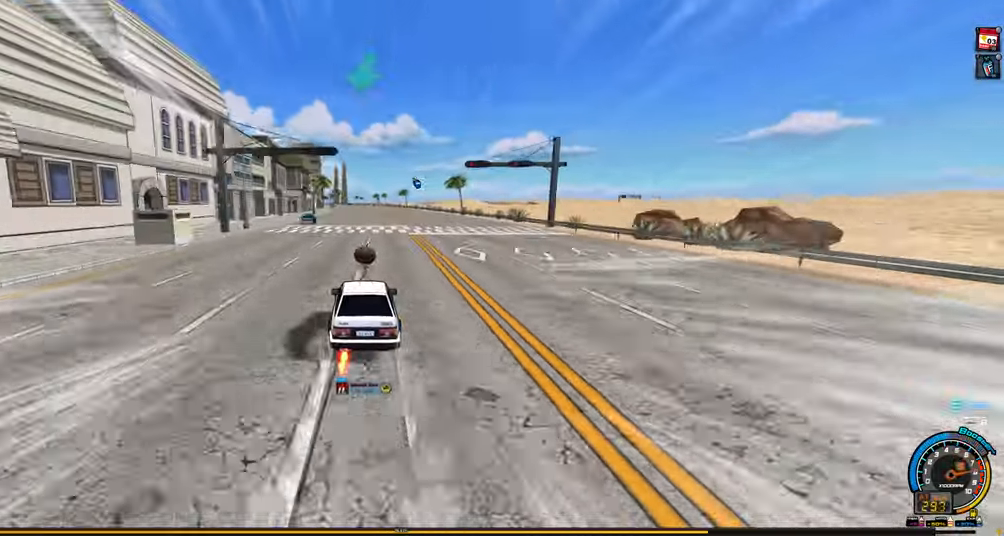
{"keys": ["up"], "events": [[100, "left", "down"], [284, "left", "up"]]}
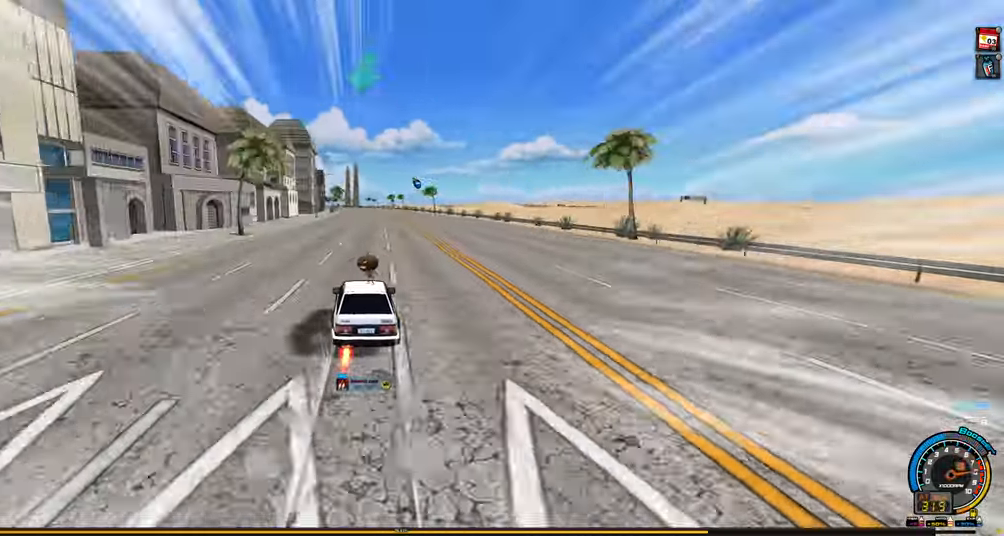
{"keys": ["left", "up"], "events": [[300, "left", "down"]]}
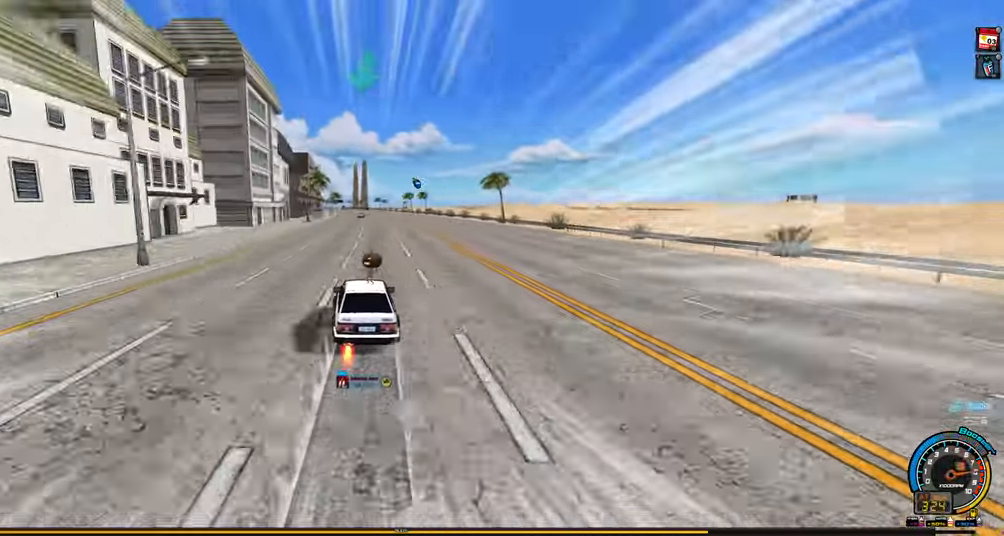
{"keys": ["left", "up"], "events": [[34, "left", "up"], [500, "left", "down"]]}
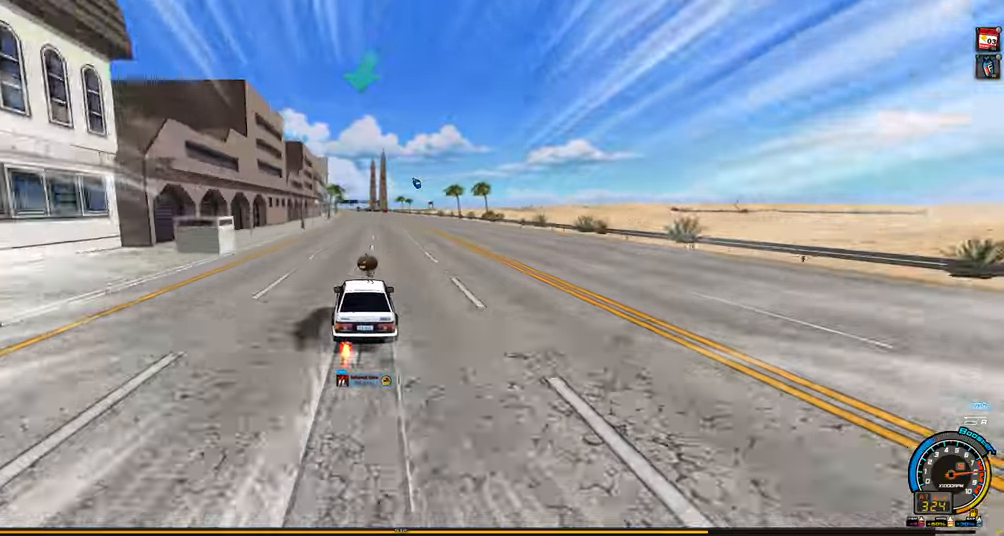
{"keys": ["up"], "events": [[283, "left", "up"]]}
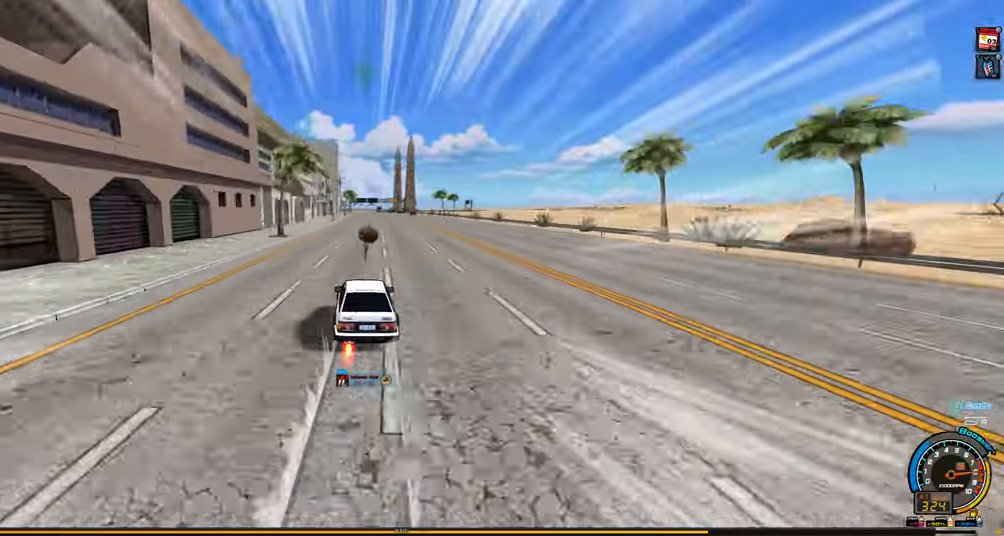
{"keys": ["up"], "events": []}
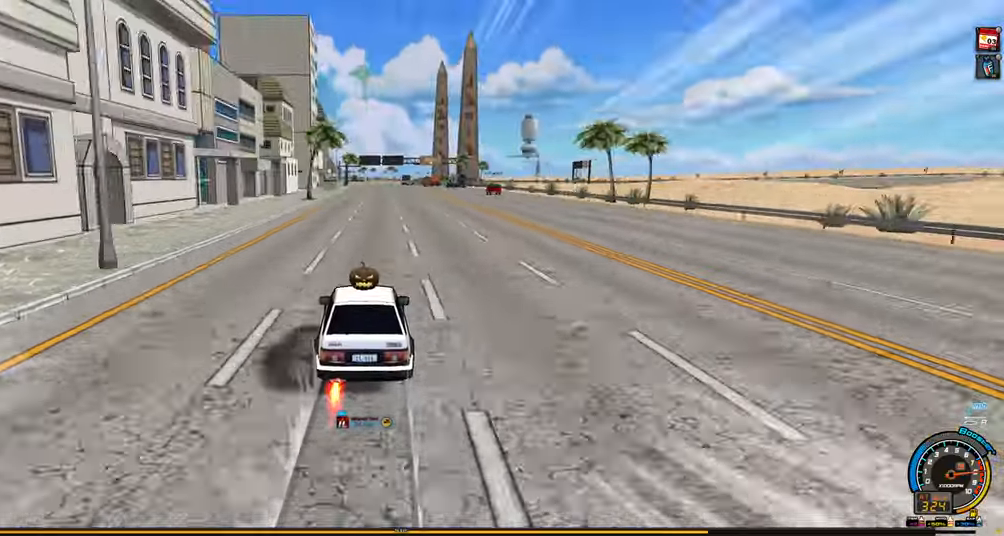
{"keys": ["up"], "events": []}
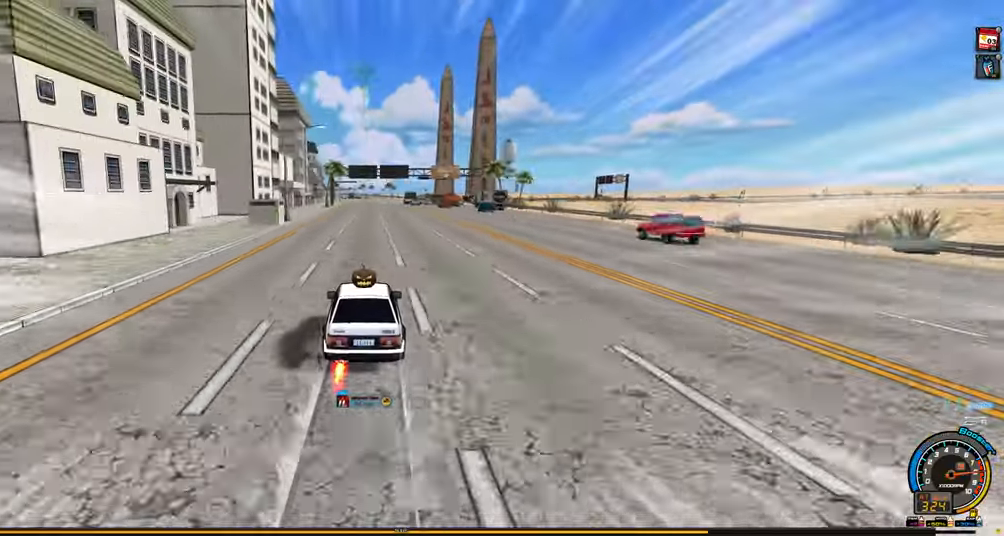
{"keys": ["right", "up"], "events": [[100, "right", "down"]]}
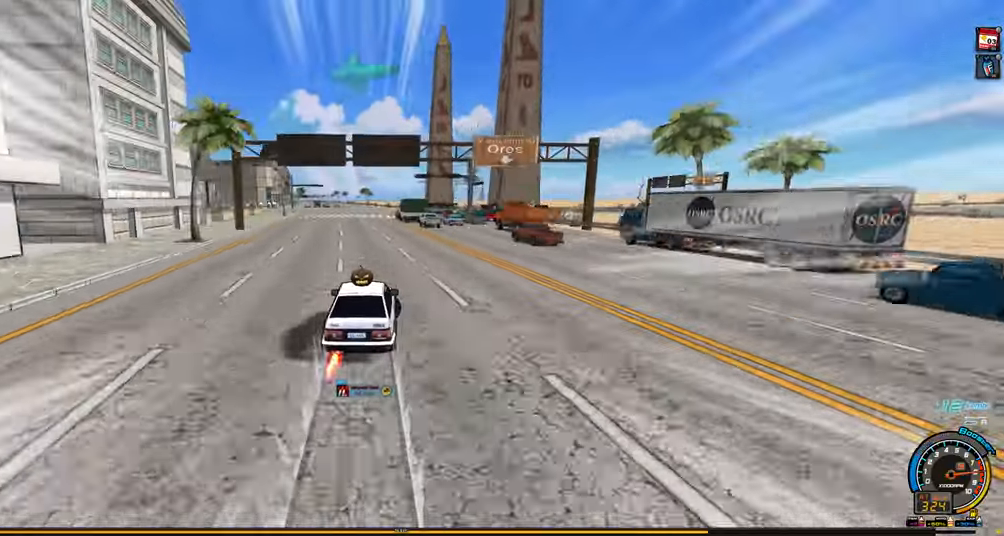
{"keys": [], "events": [[66, "right", "up"], [150, "left", "down"], [150, "shift", "down"], [433, "left", "up"], [433, "shift", "up"], [433, "up", "up"]]}
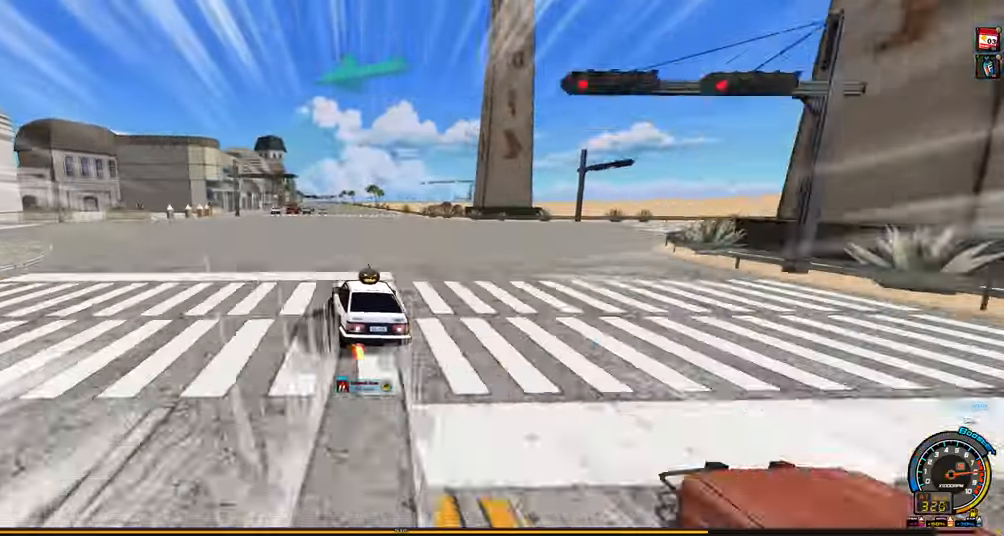
{"keys": ["left", "shift", "up"], "events": [[33, "left", "down"], [33, "shift", "down"], [33, "up", "down"], [166, "shift", "up"], [216, "shift", "down"], [400, "shift", "up"], [450, "shift", "down"]]}
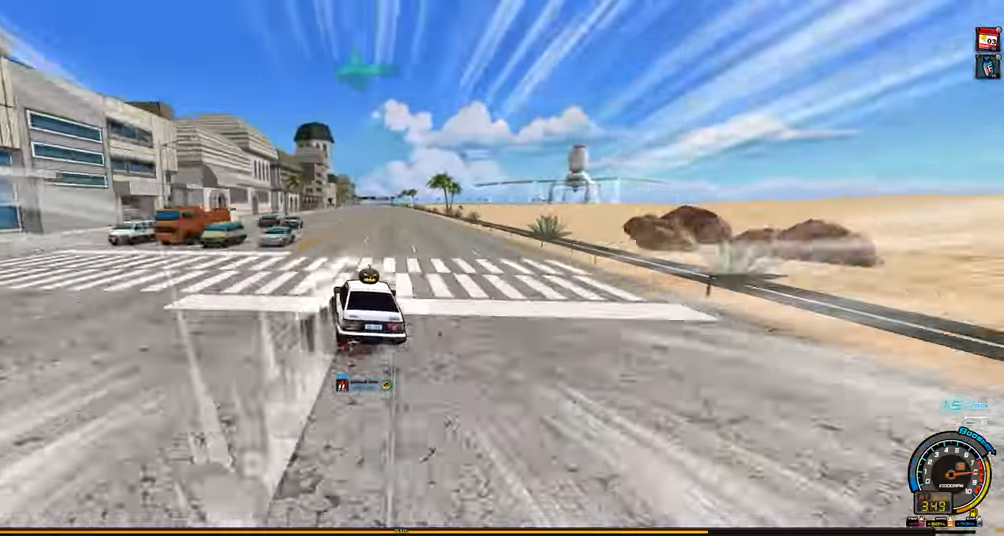
{"keys": ["left", "shift", "up"], "events": [[133, "shift", "up"], [233, "shift", "down"], [383, "shift", "up"], [466, "shift", "down"]]}
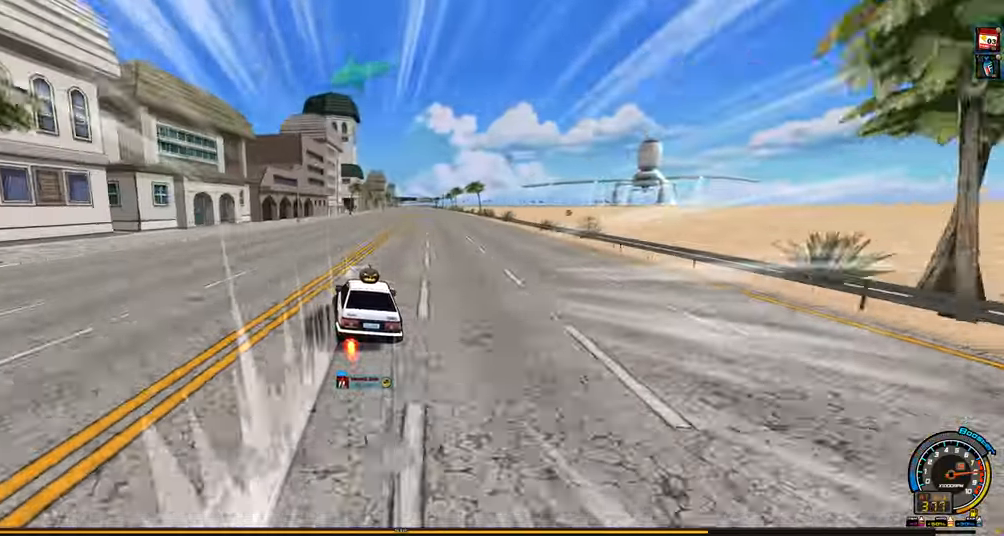
{"keys": ["right", "shift", "up"], "events": [[66, "shift", "up"], [116, "shift", "down"], [200, "shift", "up"], [250, "shift", "down"], [300, "shift", "up"], [350, "left", "up"], [383, "right", "down"], [433, "shift", "down"]]}
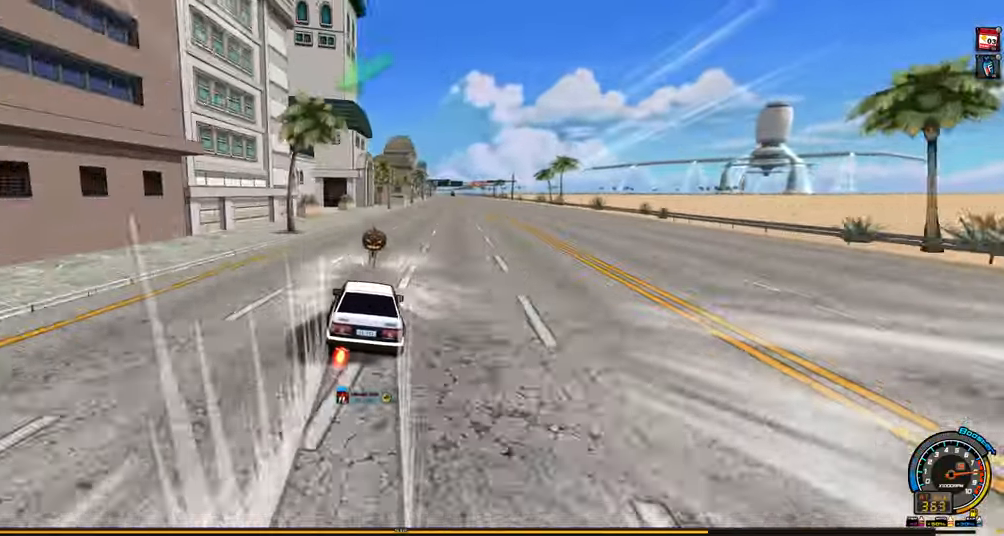
{"keys": ["right", "up"], "events": [[266, "shift", "up"], [316, "shift", "down"], [500, "shift", "up"]]}
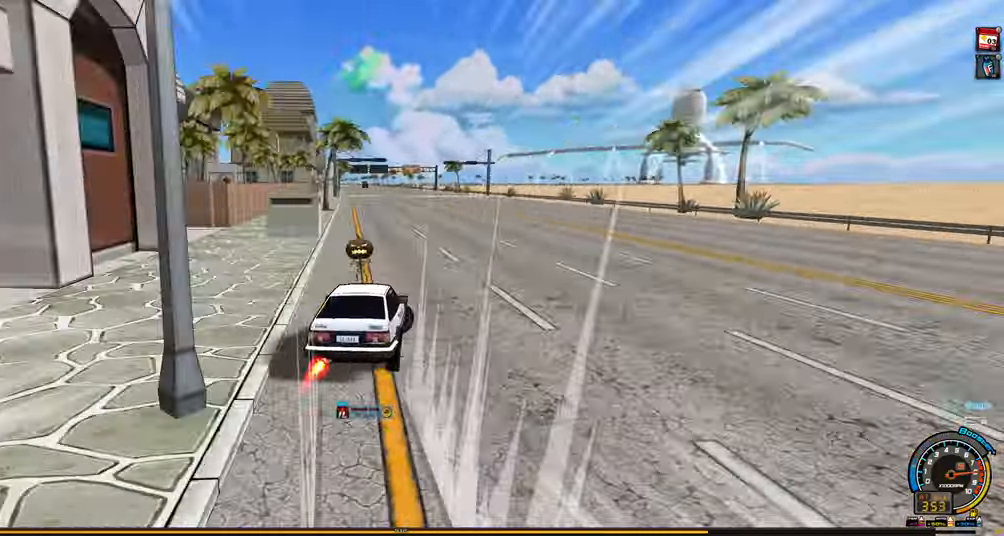
{"keys": ["right", "shift", "up"], "events": [[100, "shift", "down"], [283, "shift", "up"], [333, "shift", "down"]]}
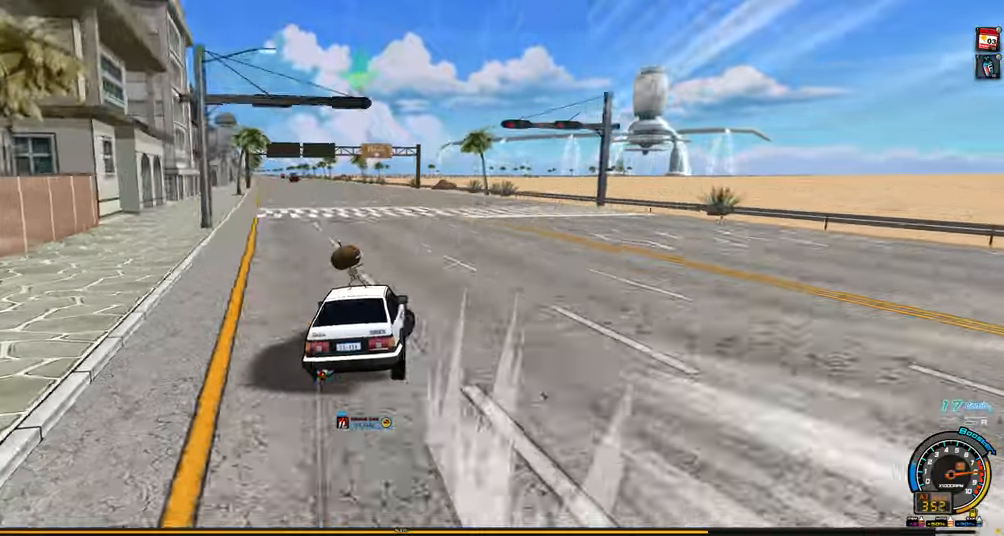
{"keys": ["left", "up"], "events": [[17, "shift", "up"], [67, "shift", "down"], [150, "shift", "up"], [200, "shift", "down"], [300, "shift", "up"], [350, "shift", "down"], [383, "shift", "up"], [483, "left", "down"], [483, "right", "up"]]}
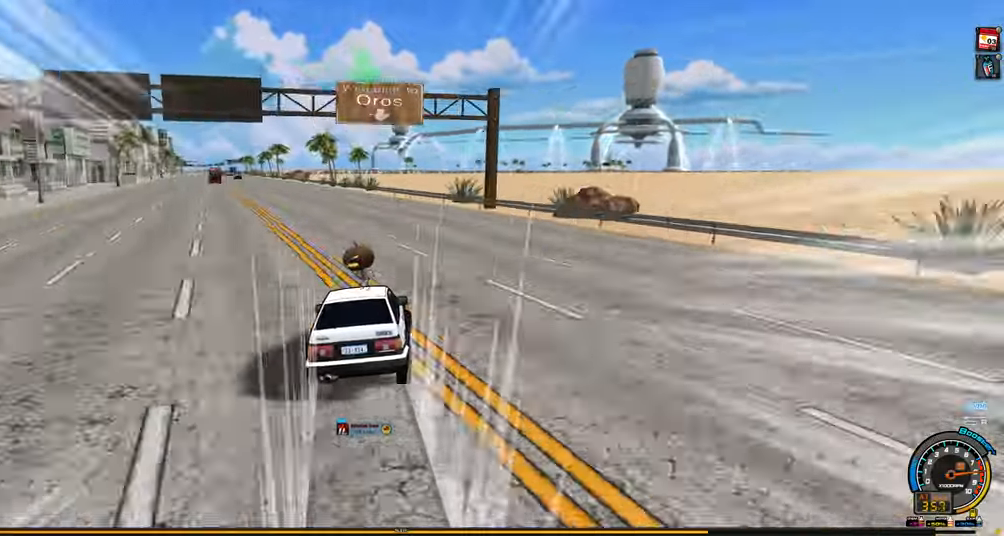
{"keys": ["left", "shift", "up"], "events": [[33, "shift", "down"], [317, "shift", "up"], [400, "shift", "down"]]}
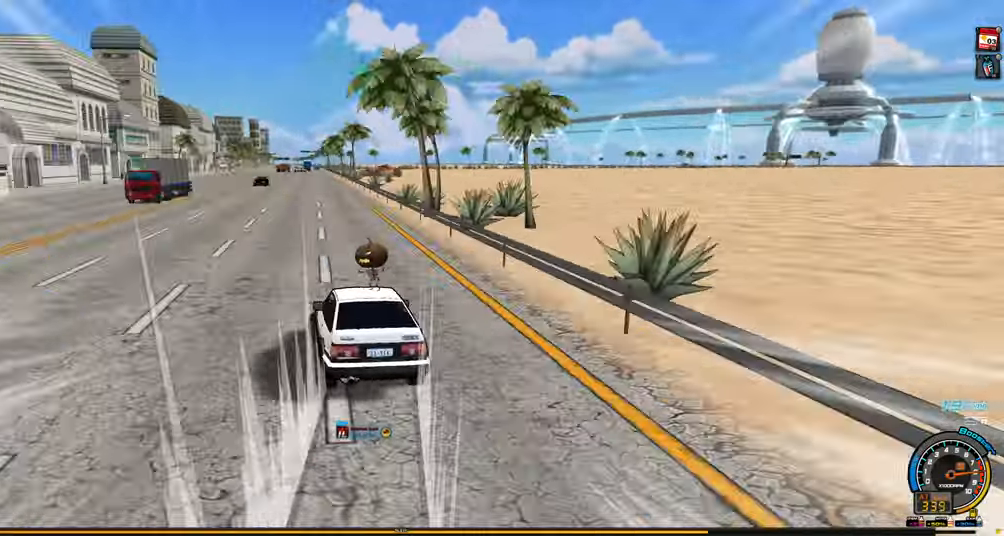
{"keys": ["up"], "events": [[50, "shift", "up"], [100, "shift", "down"], [183, "shift", "up"], [367, "left", "up"]]}